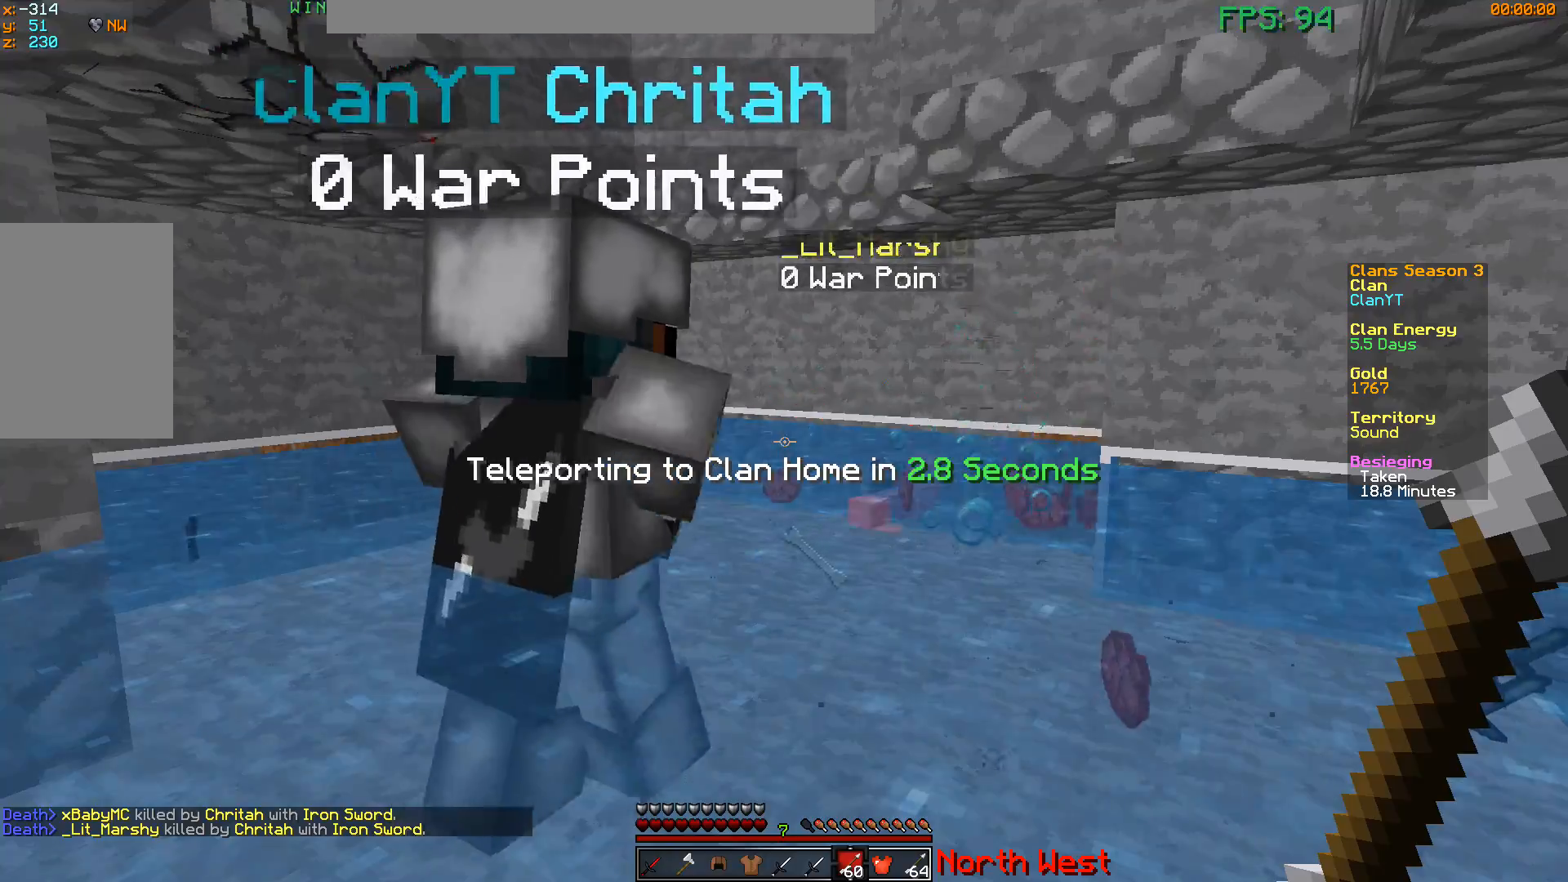
Gameplay with keyboard and mouse; each line is a JSON object with the keys and mouse buttons held at the frame after it. "events" lists presses ("down") and releases ("up") of "a", "d", "s", "w", "mouse_left" and "mouse_right" between this image and that frame as [ms after this image, input, new state], when the widget could be followed in between. "mouse_left", "mouse_right" = the "left", "right" buttons of the "mouse" list. No other keys are recorded. Fast repeated clicks can show as one long hold. Mouse movement is not recorded.
{"keys": ["w"], "mouse": [], "events": [[267, "w", "down"], [317, "a", "down"], [467, "a", "up"]]}
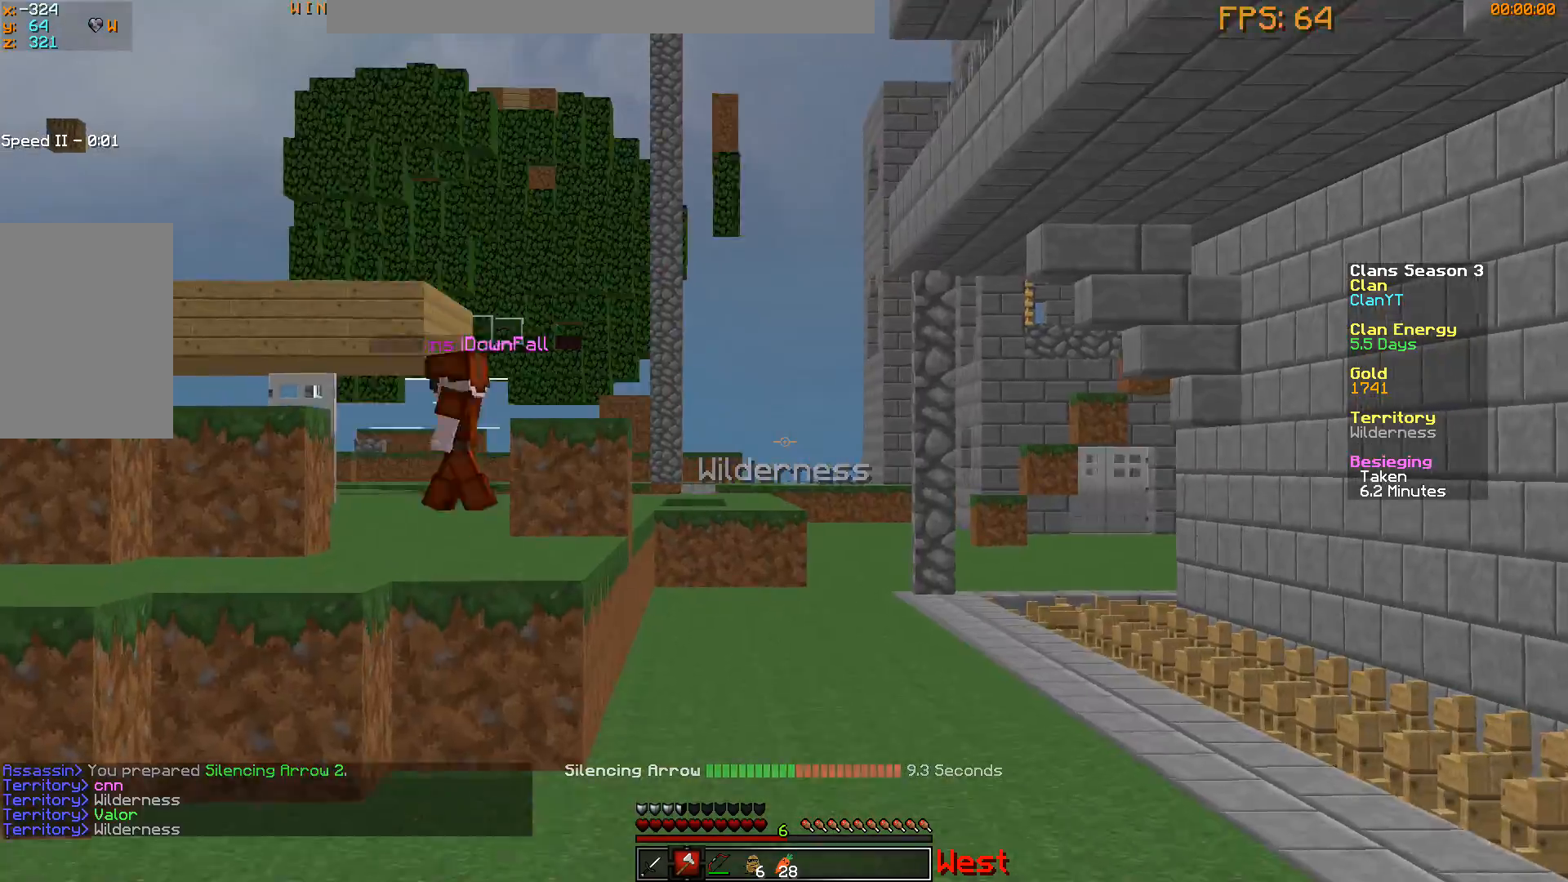
{"keys": ["a", "w"], "mouse": [], "events": [[501, "a", "down"]]}
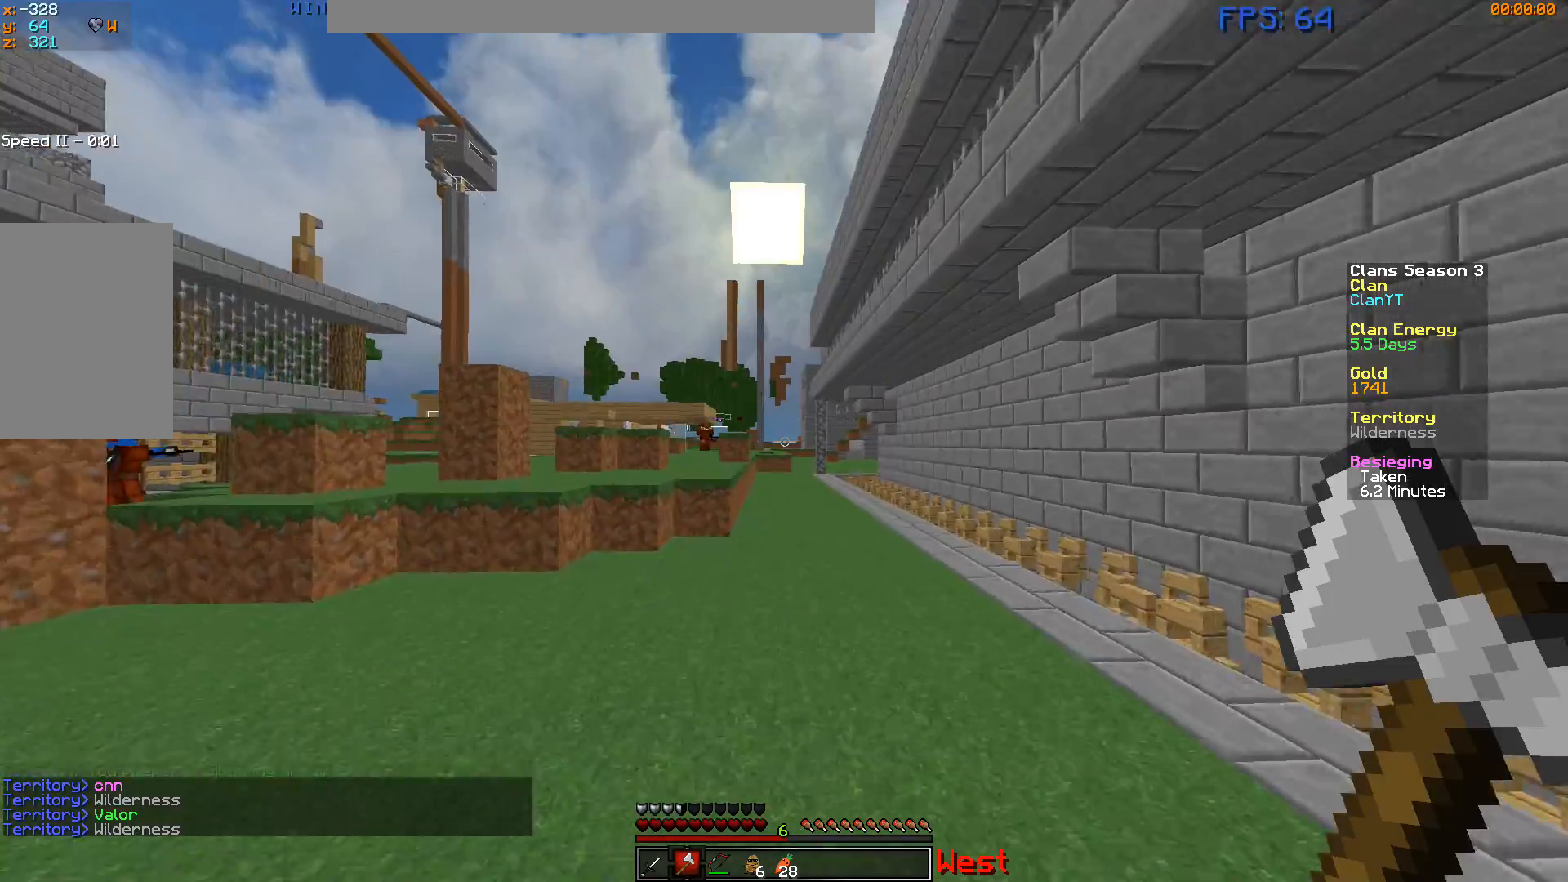
{"keys": ["w"], "mouse": [], "events": [[283, "a", "up"]]}
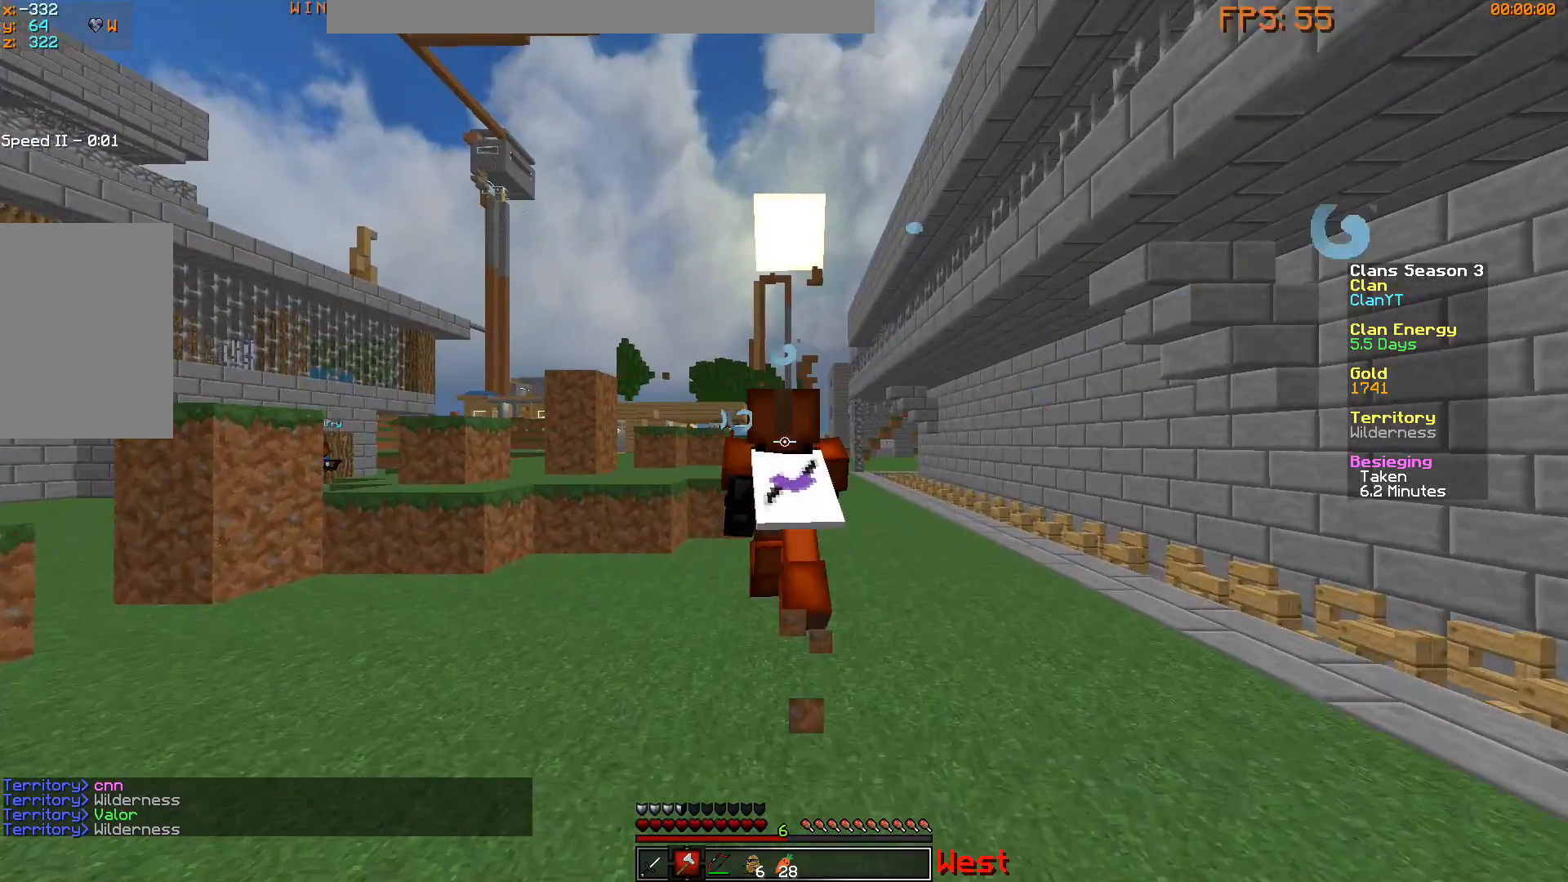
{"keys": ["w"], "mouse": [], "events": []}
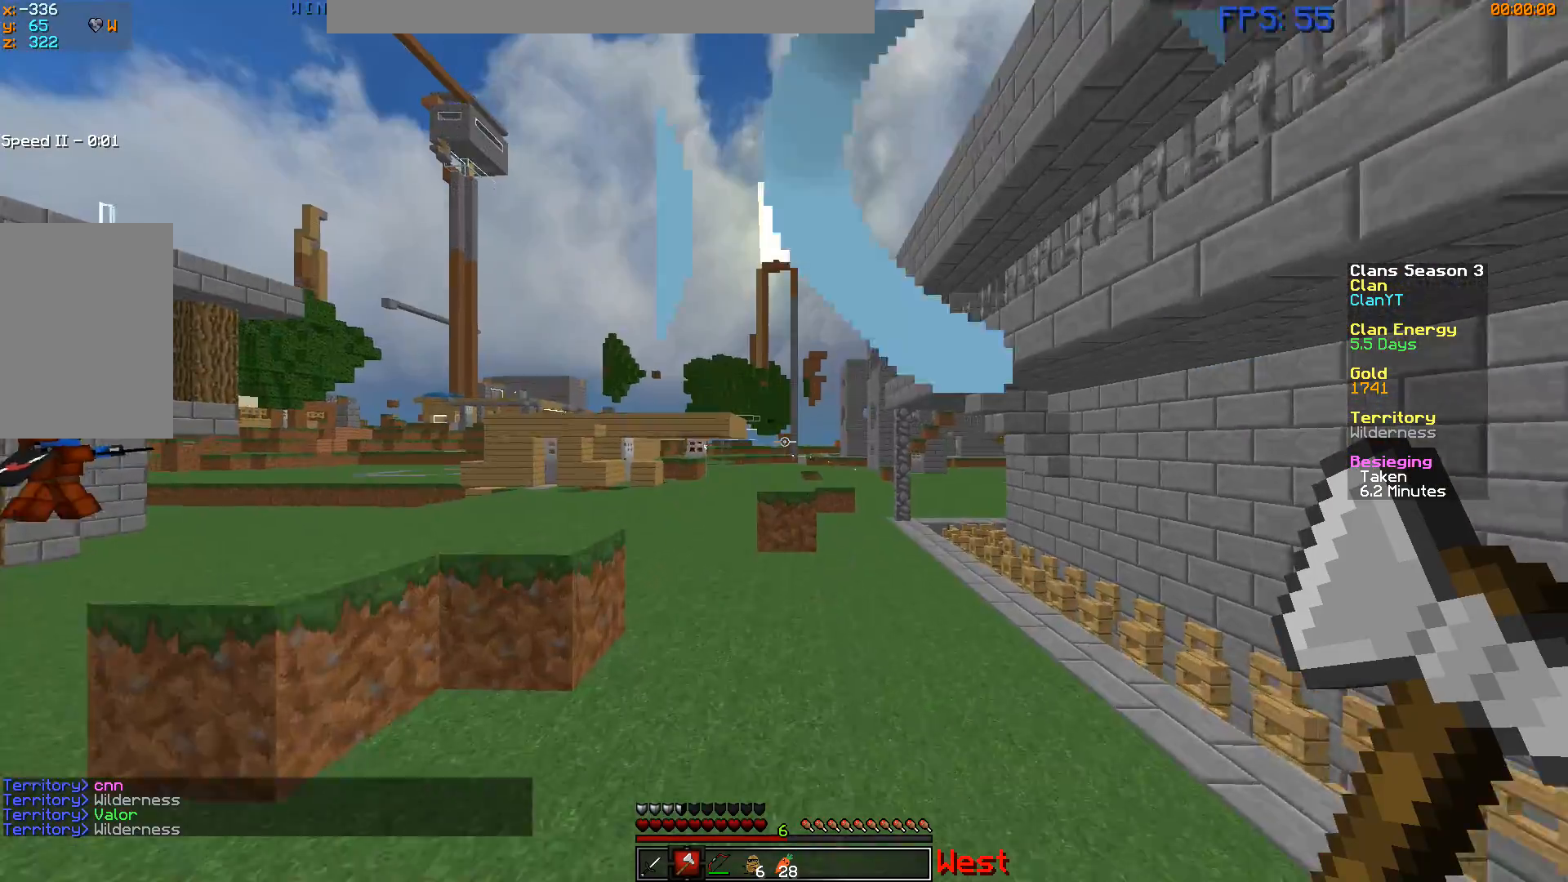
{"keys": ["w"], "mouse": [], "events": []}
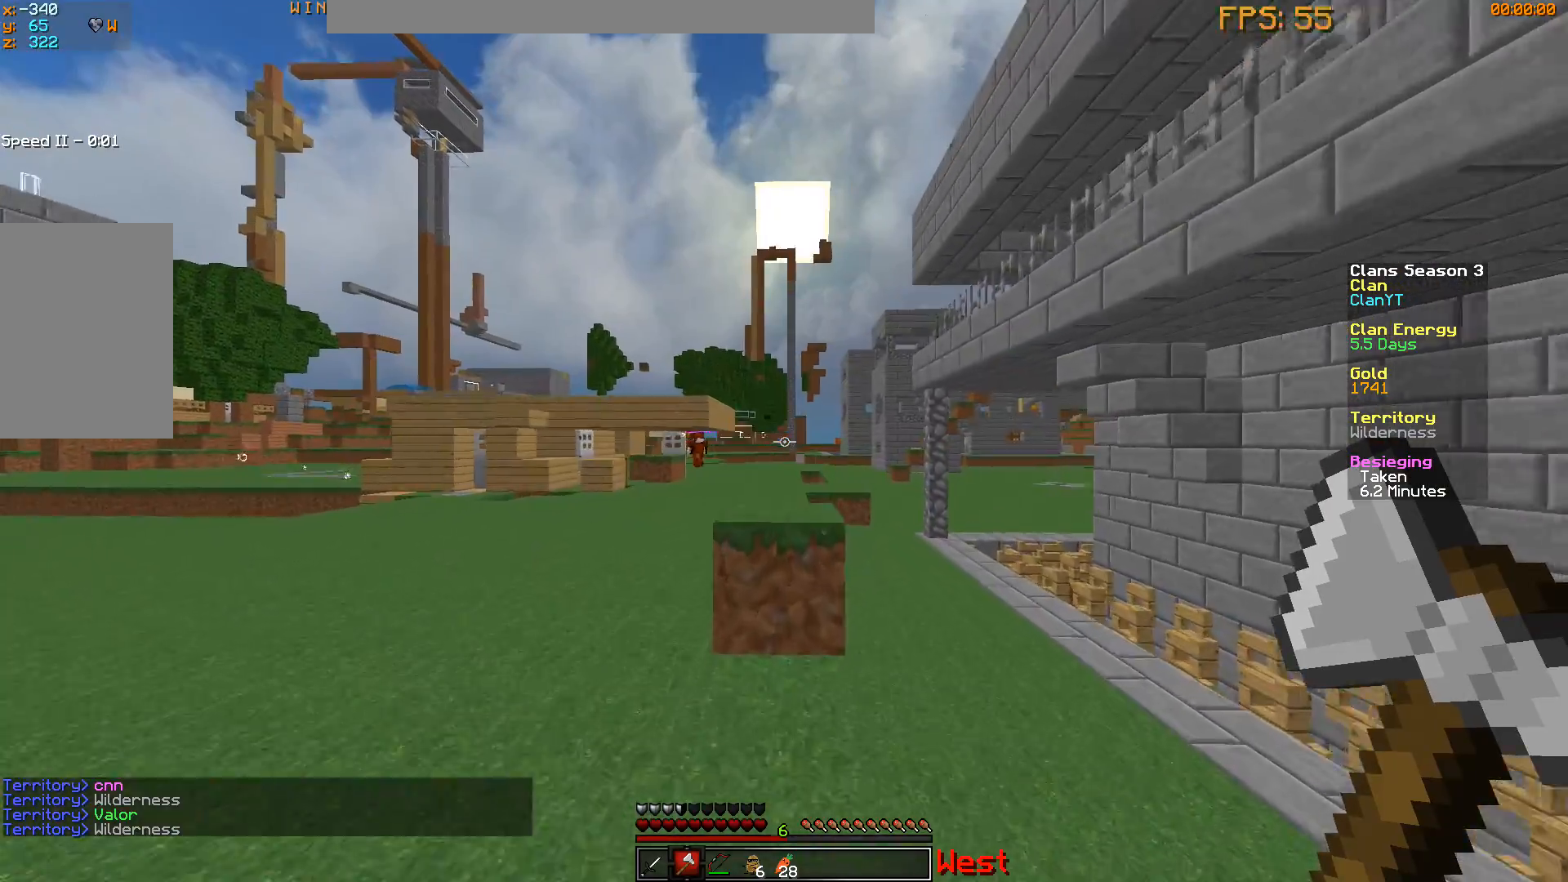
{"keys": ["w"], "mouse": [], "events": []}
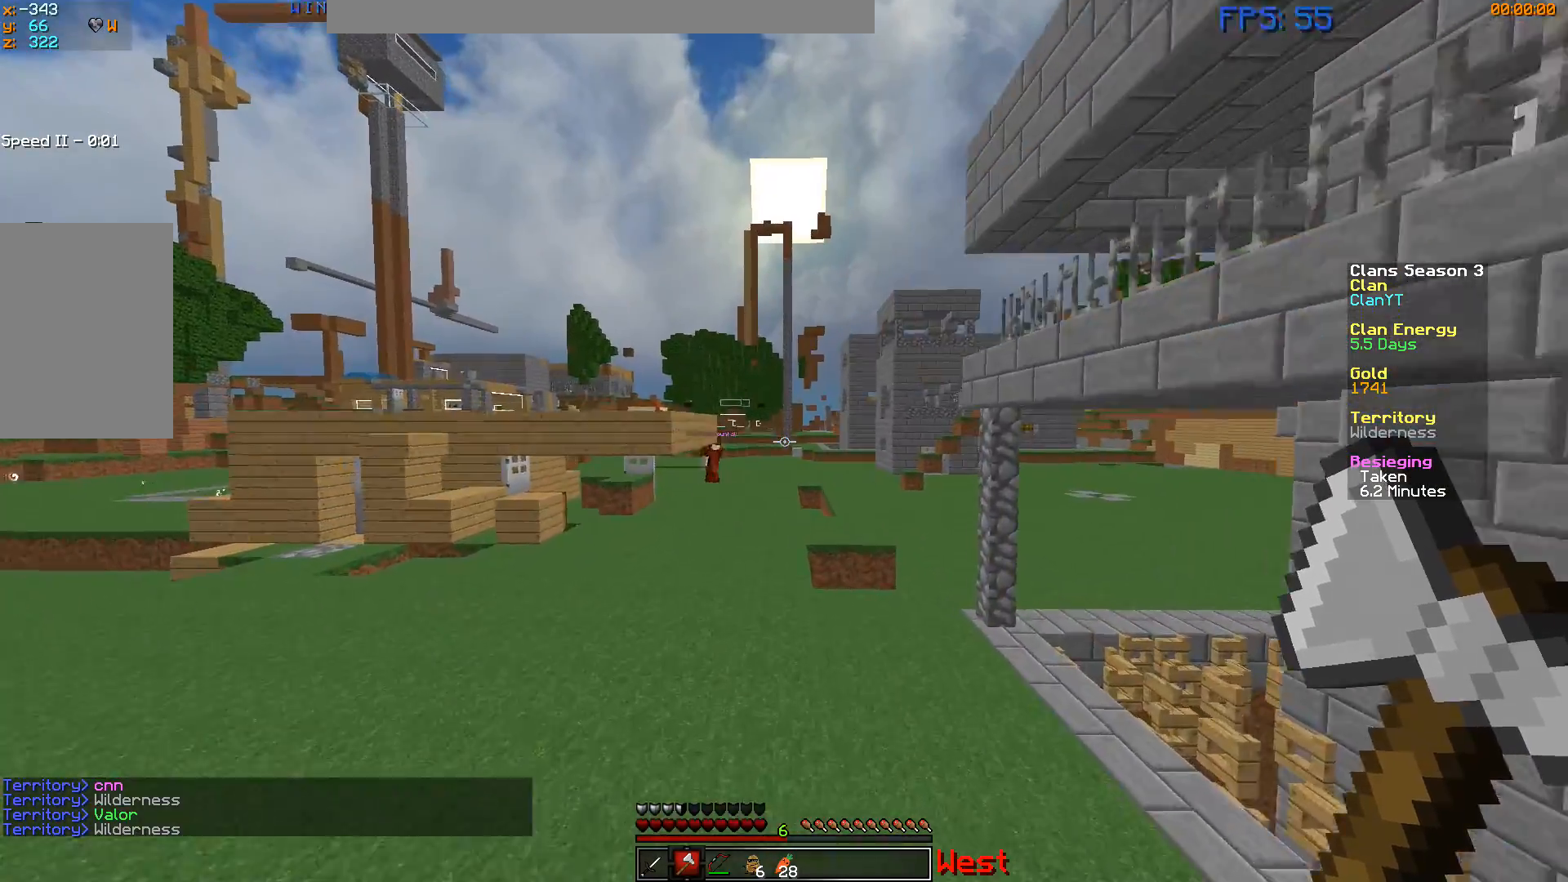
{"keys": ["w"], "mouse": ["right"], "events": [[350, "mouse_right", "down"]]}
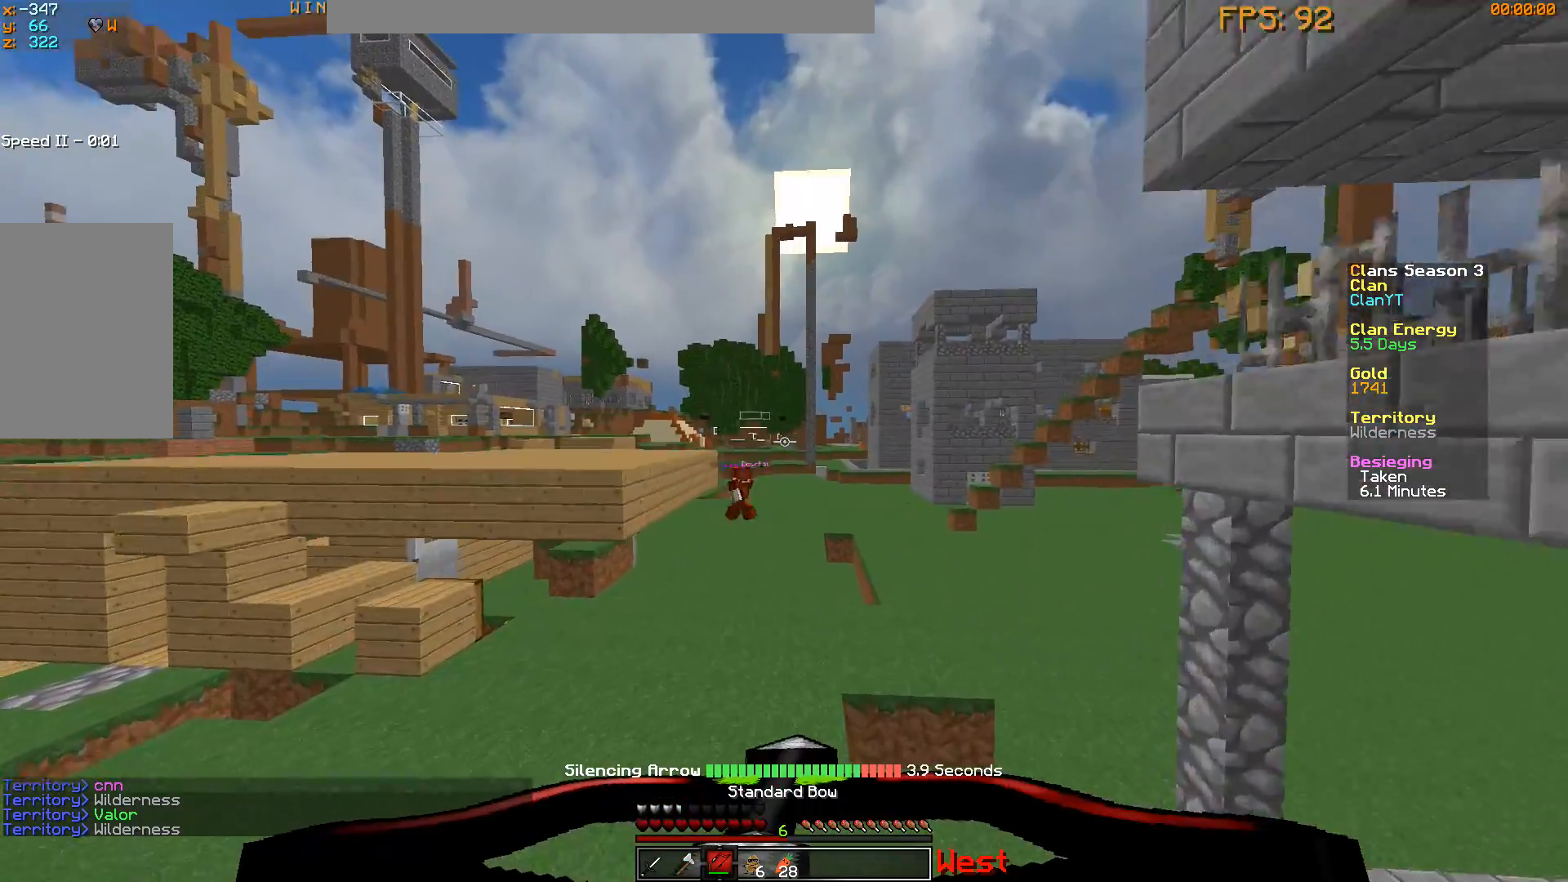
{"keys": ["a", "w"], "mouse": ["right"], "events": [[134, "a", "down"]]}
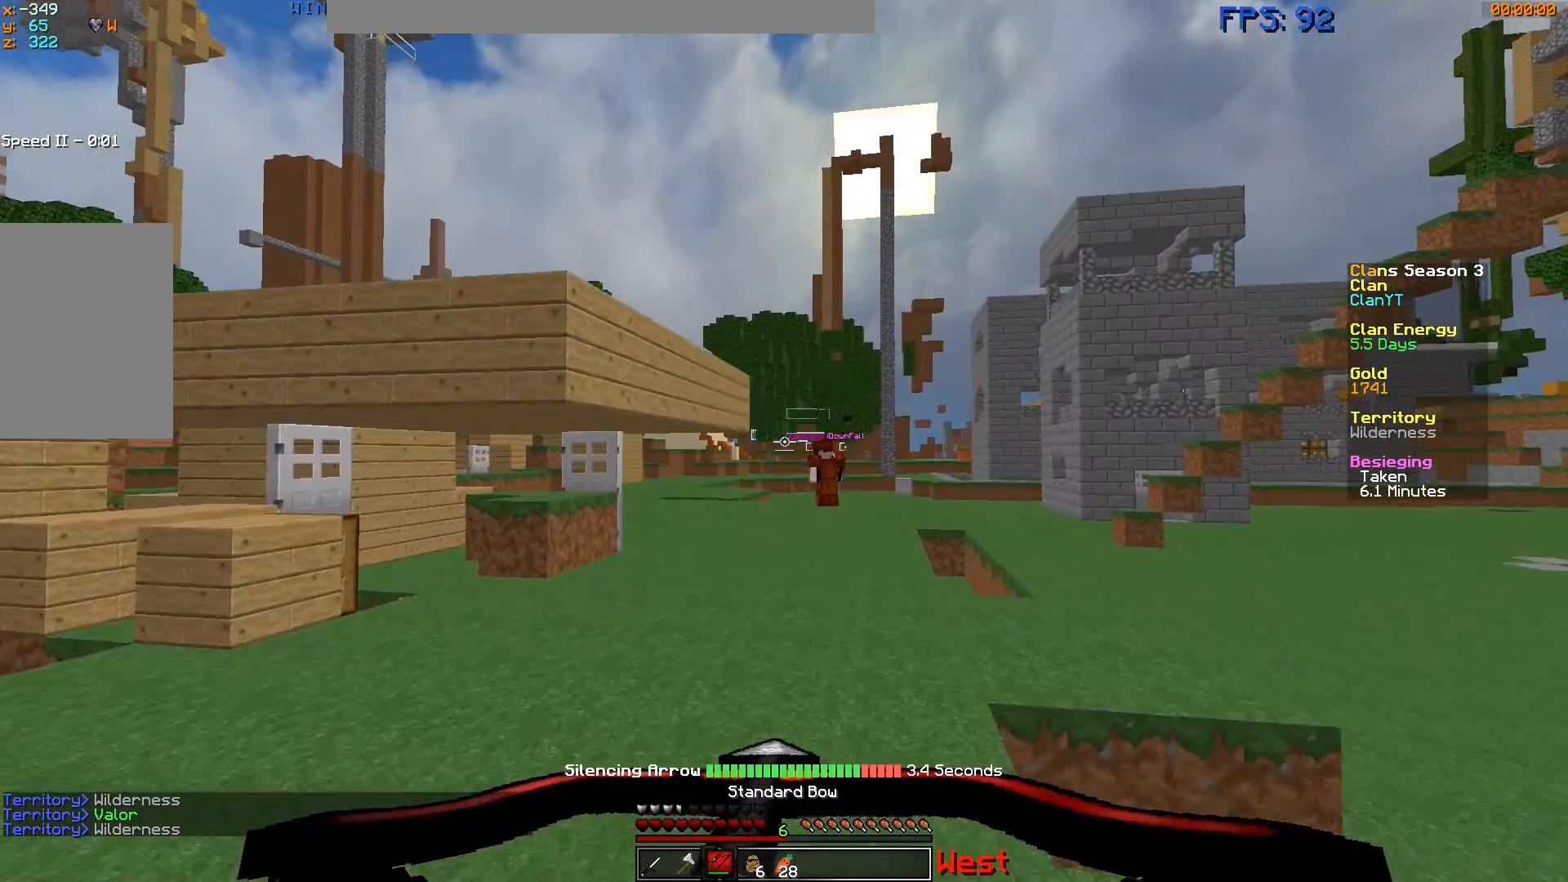
{"keys": ["d", "w"], "mouse": [], "events": [[117, "a", "up"], [200, "d", "down"], [467, "mouse_right", "up"]]}
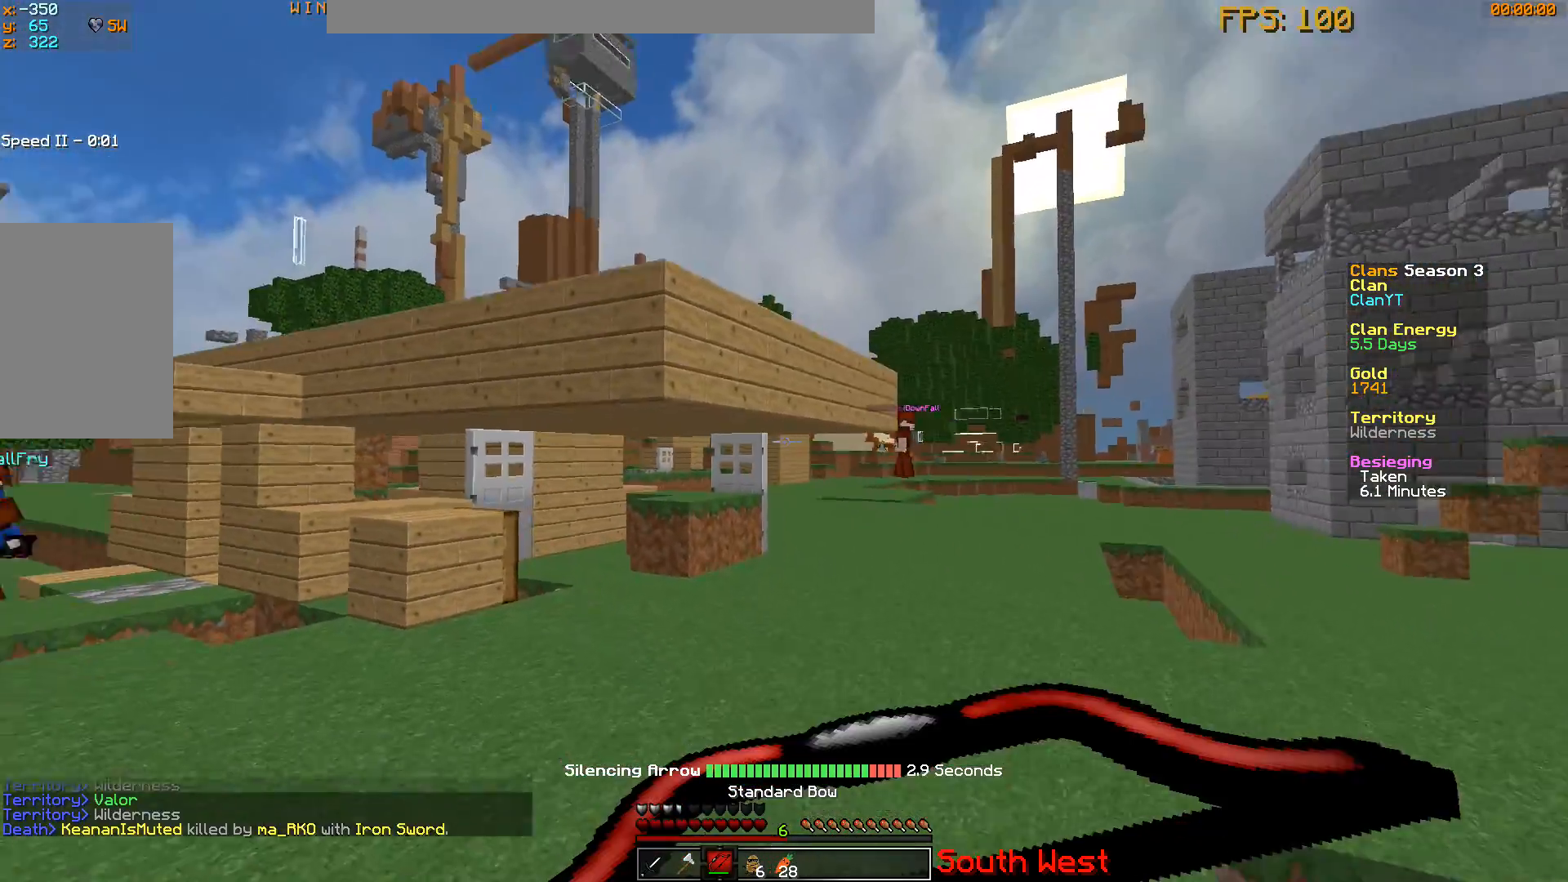
{"keys": ["w"], "mouse": [], "events": [[167, "d", "up"], [234, "d", "down"], [501, "d", "up"]]}
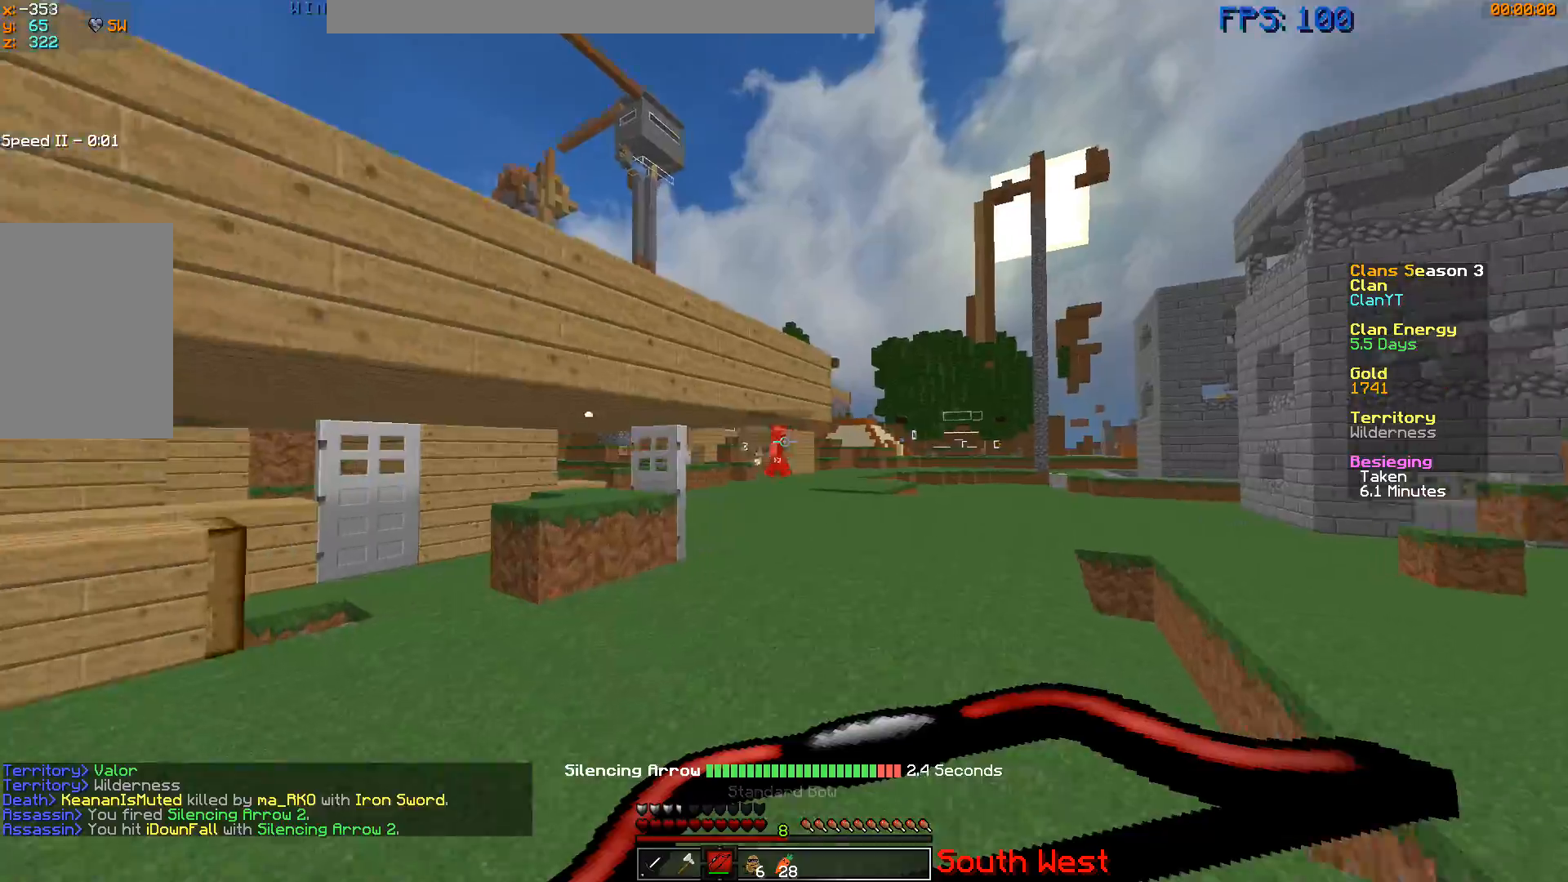
{"keys": ["w"], "mouse": [], "events": []}
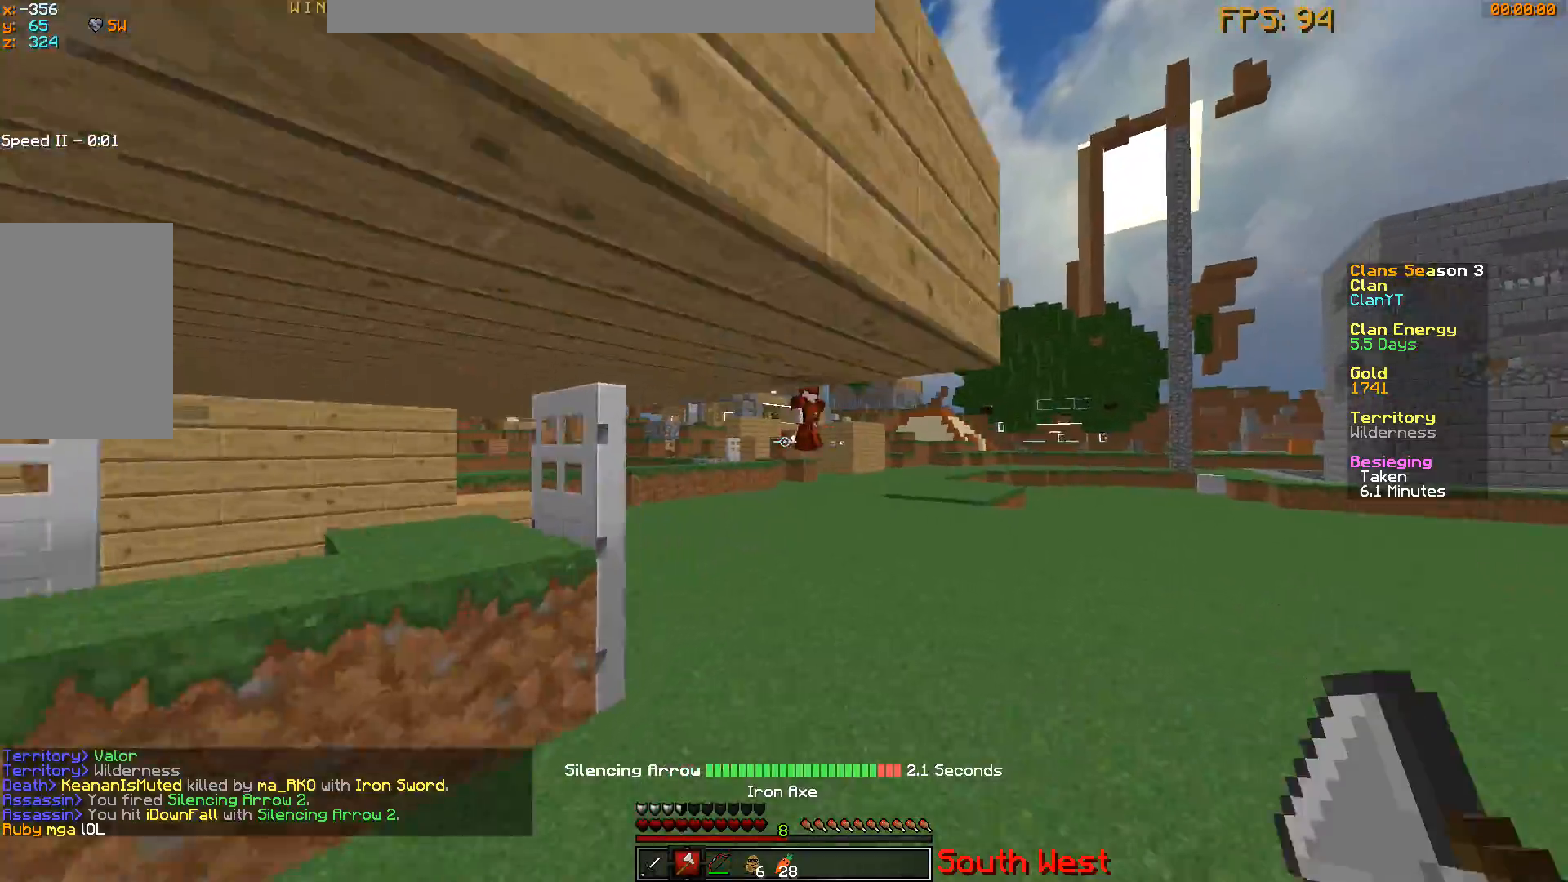
{"keys": ["w"], "mouse": [], "events": []}
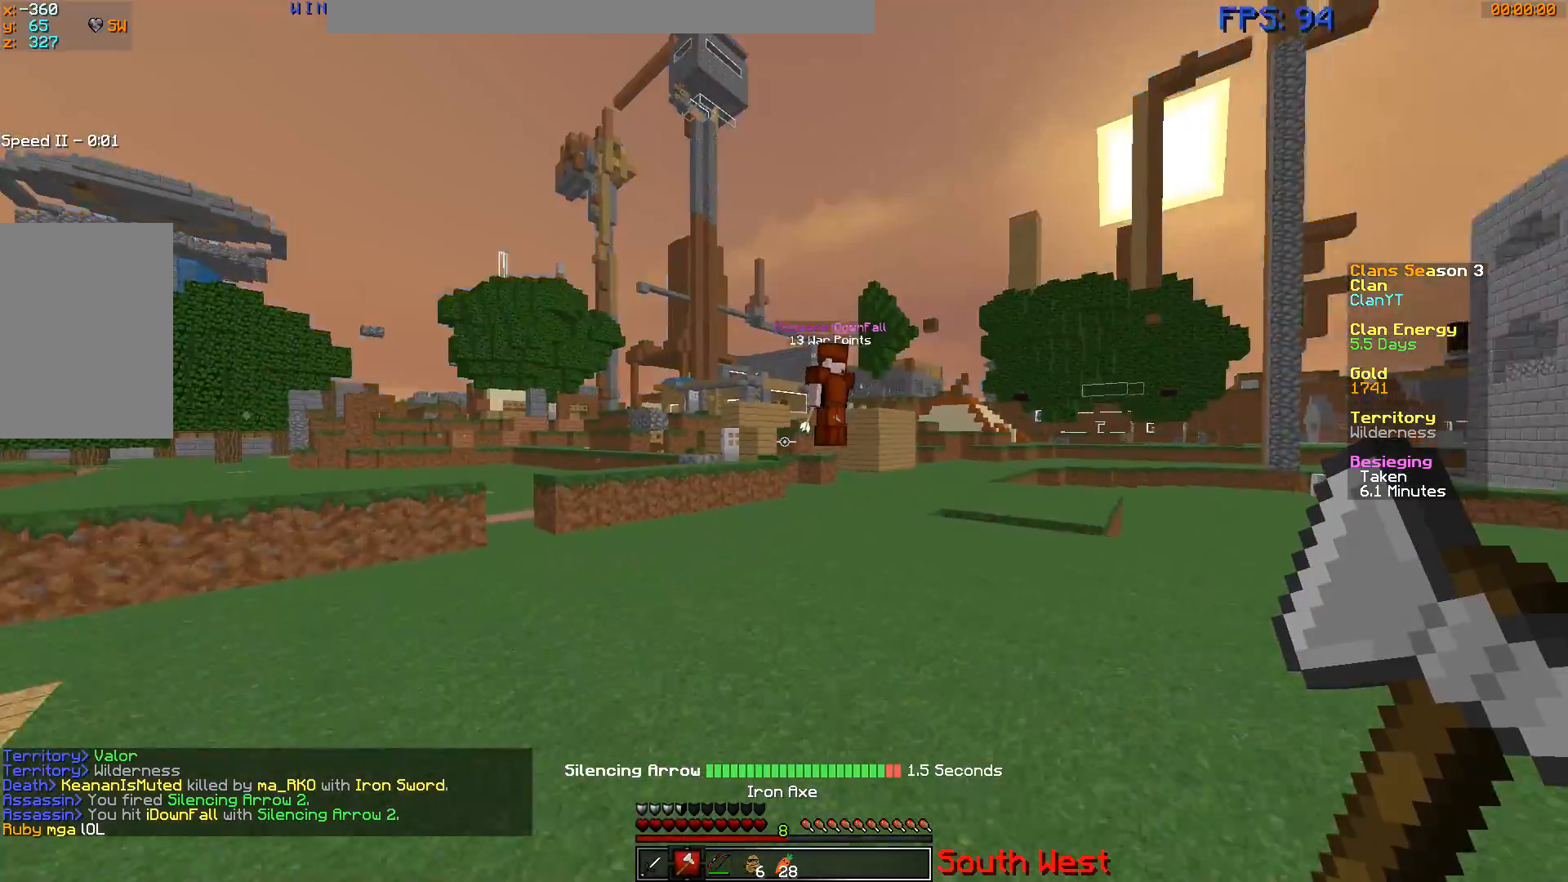
{"keys": ["w"], "mouse": [], "events": []}
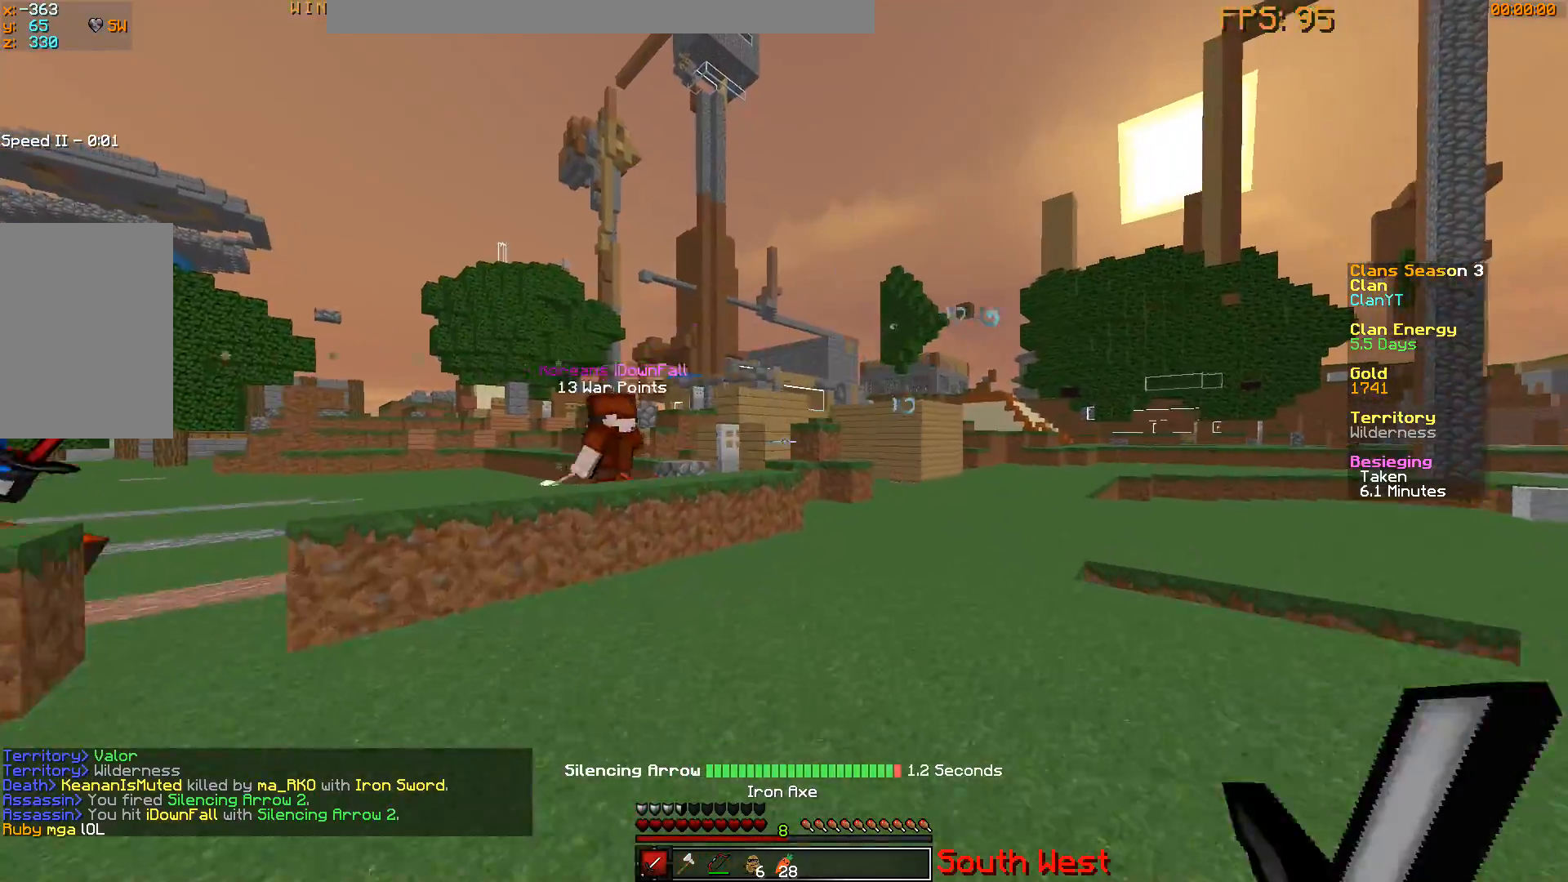
{"keys": ["w"], "mouse": [], "events": [[51, "a", "down"], [267, "a", "up"]]}
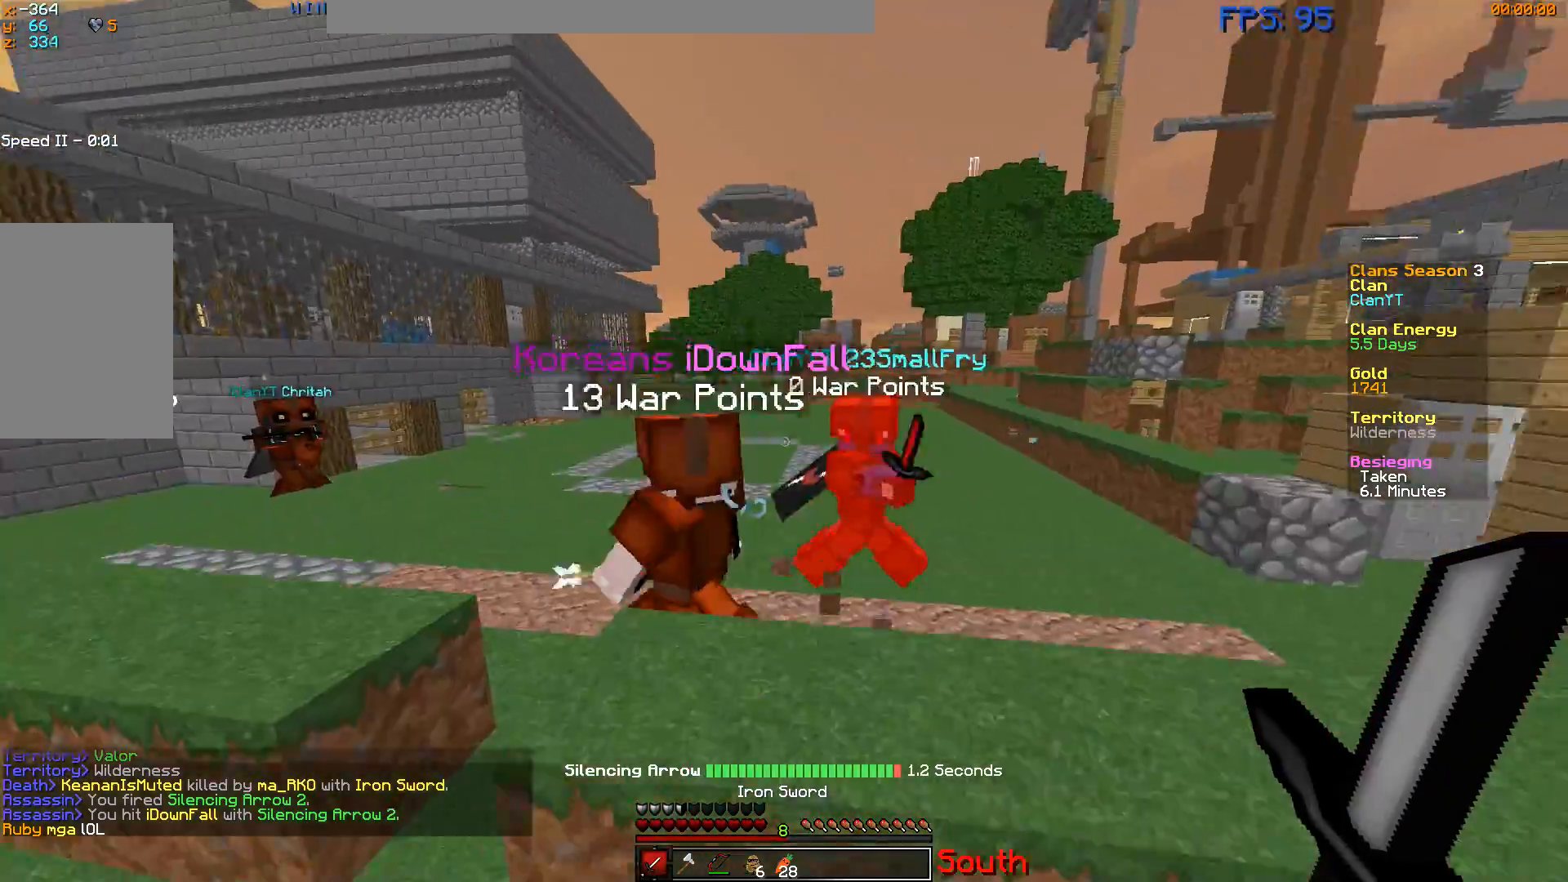
{"keys": ["w"], "mouse": ["left"], "events": [[33, "a", "down"], [250, "mouse_left", "down"], [500, "a", "up"]]}
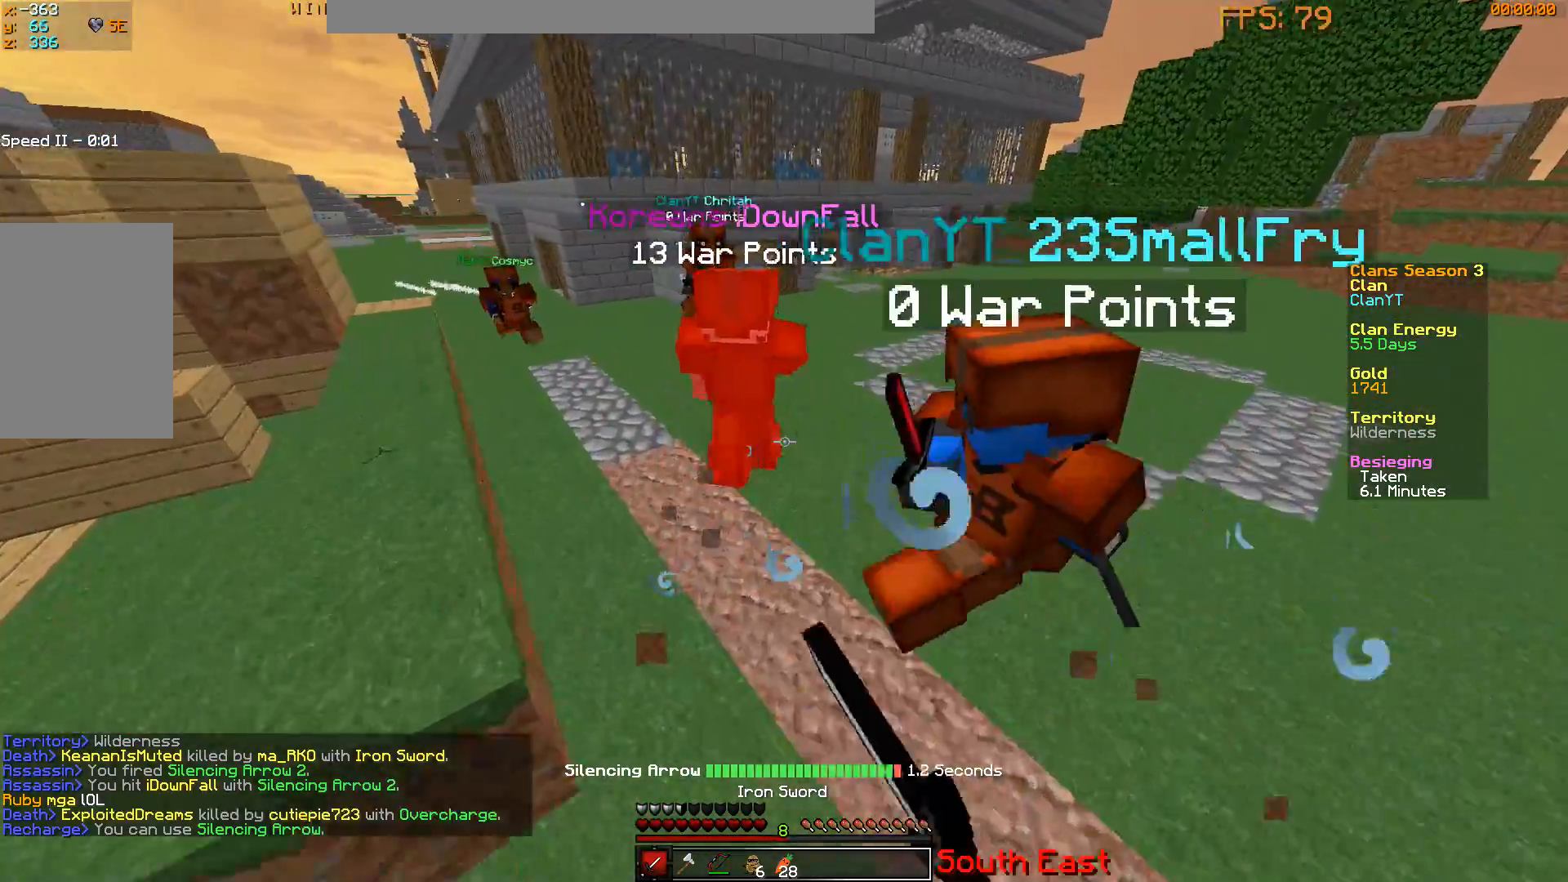
{"keys": ["w"], "mouse": [], "events": [[201, "a", "down"], [201, "mouse_left", "up"], [418, "a", "up"]]}